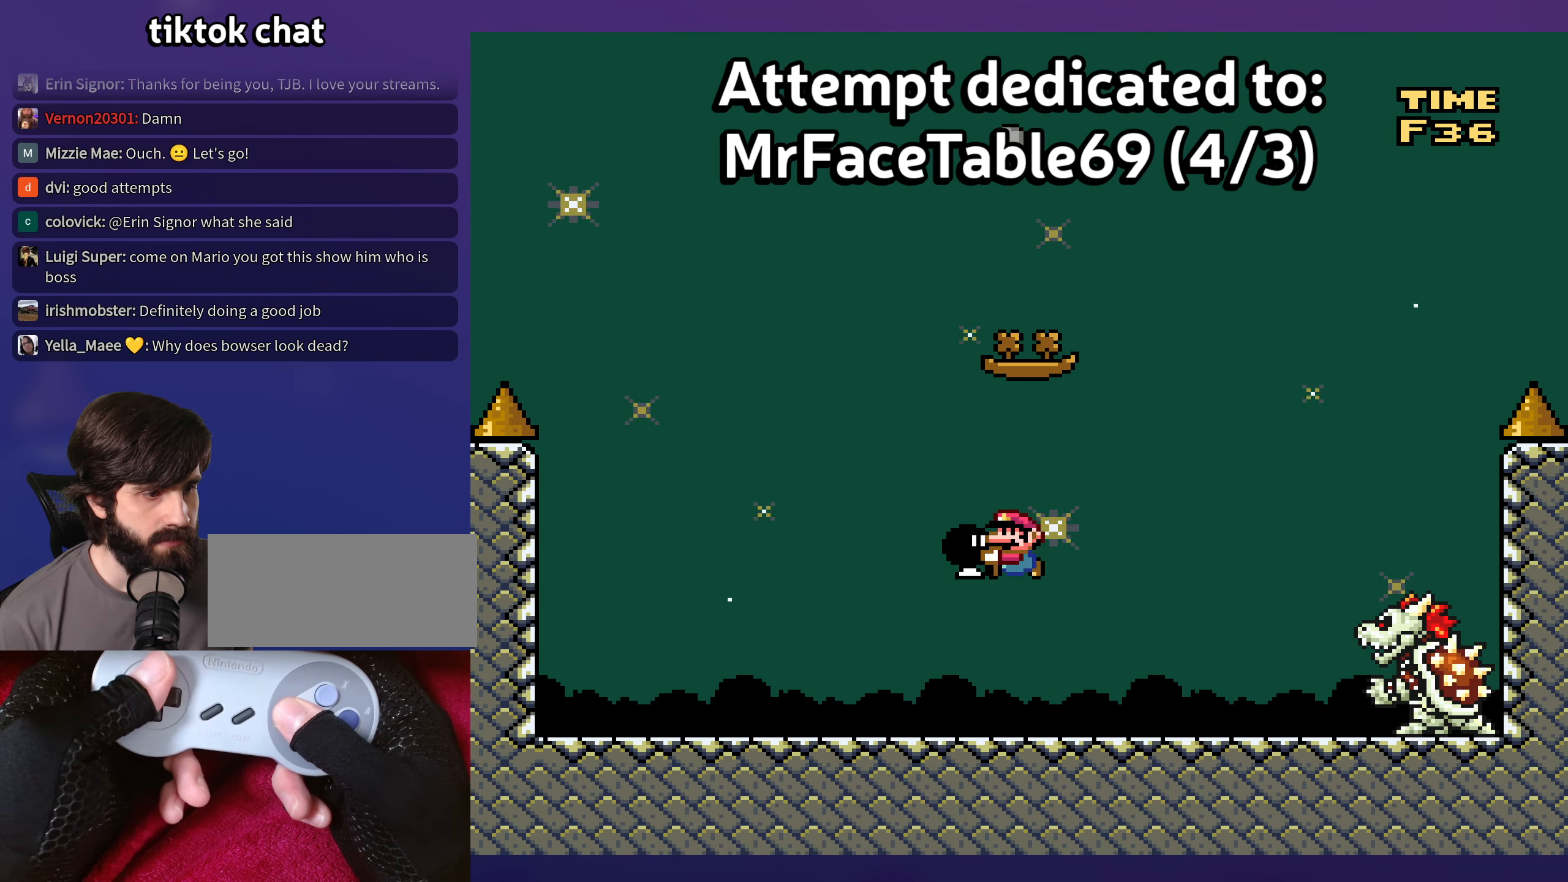
Gameplay with a controller (Nintendo layout); each line is a JSON object with the inputs held at the frame after it. "events" lists button and stick changes between this image and that frame as [ms after this image, input, new state], when the widget could be followed in between. Not read: DPAD_RIGHT L3 R3 Y.
{"buttons": ["B"], "events": [[50, "DPAD_LEFT", "up"], [417, "B", "down"]]}
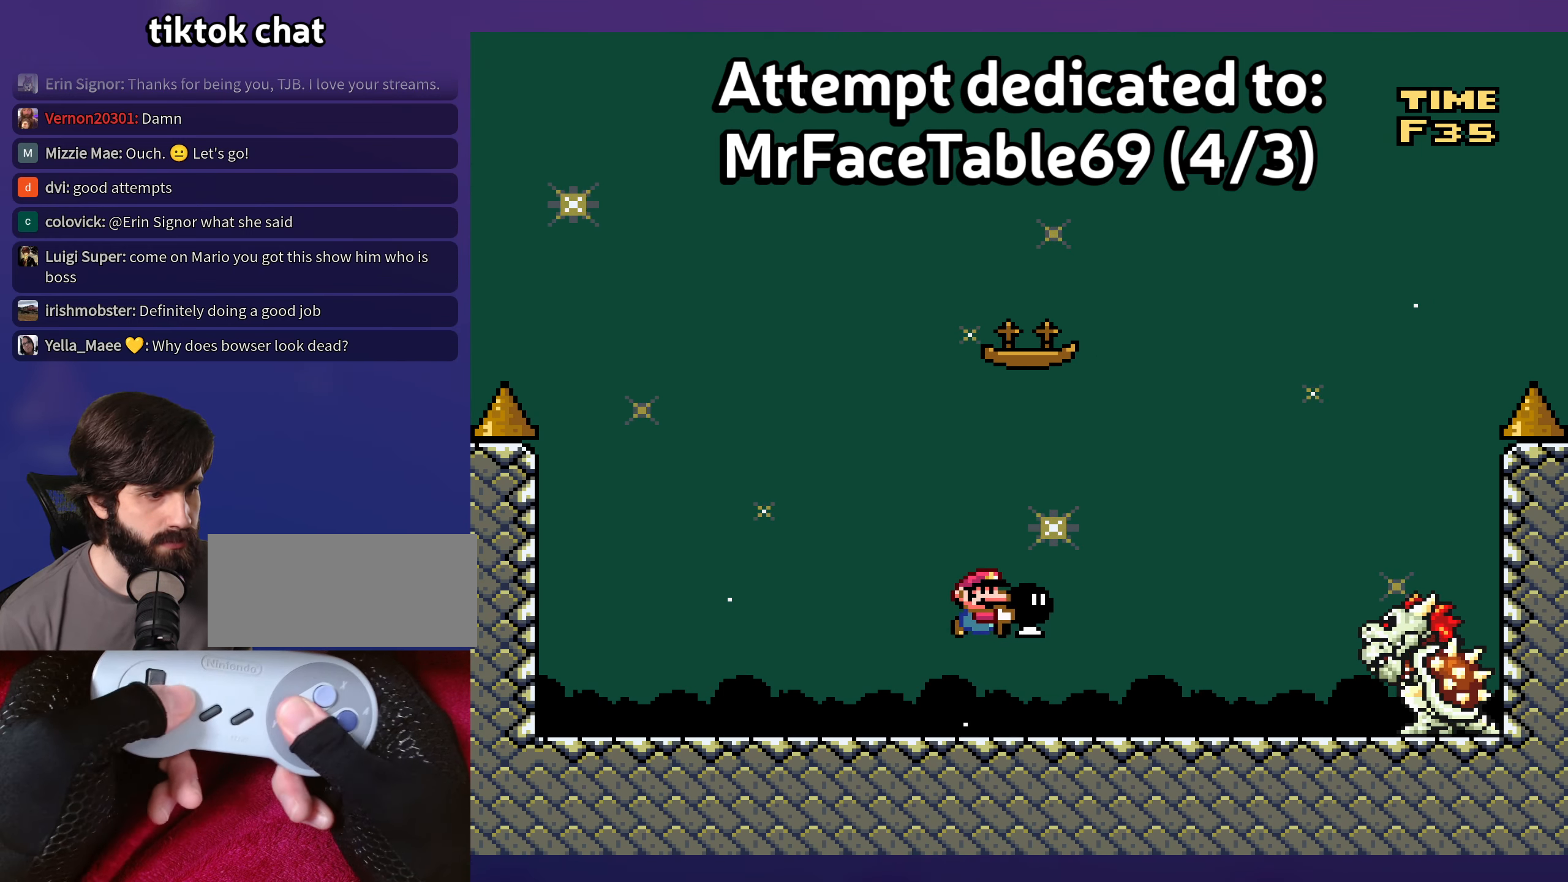
{"buttons": [], "events": [[250, "DPAD_LEFT", "down"], [316, "B", "up"], [483, "DPAD_LEFT", "up"]]}
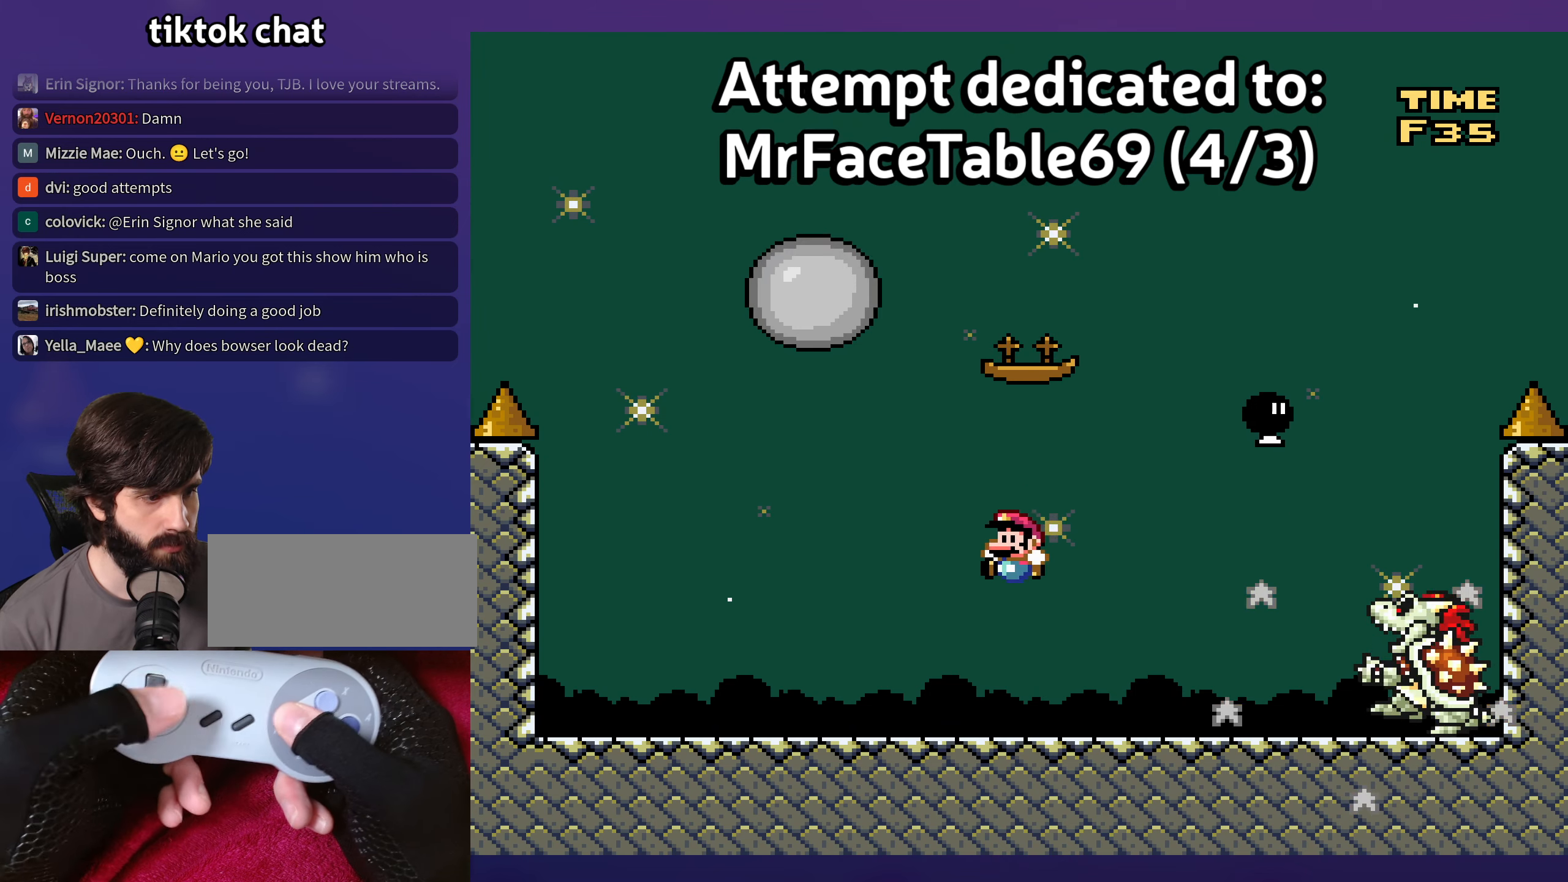
{"buttons": ["B", "DPAD_LEFT"], "events": [[366, "B", "down"], [366, "DPAD_UP", "down"], [400, "DPAD_LEFT", "down"], [400, "DPAD_UP", "up"]]}
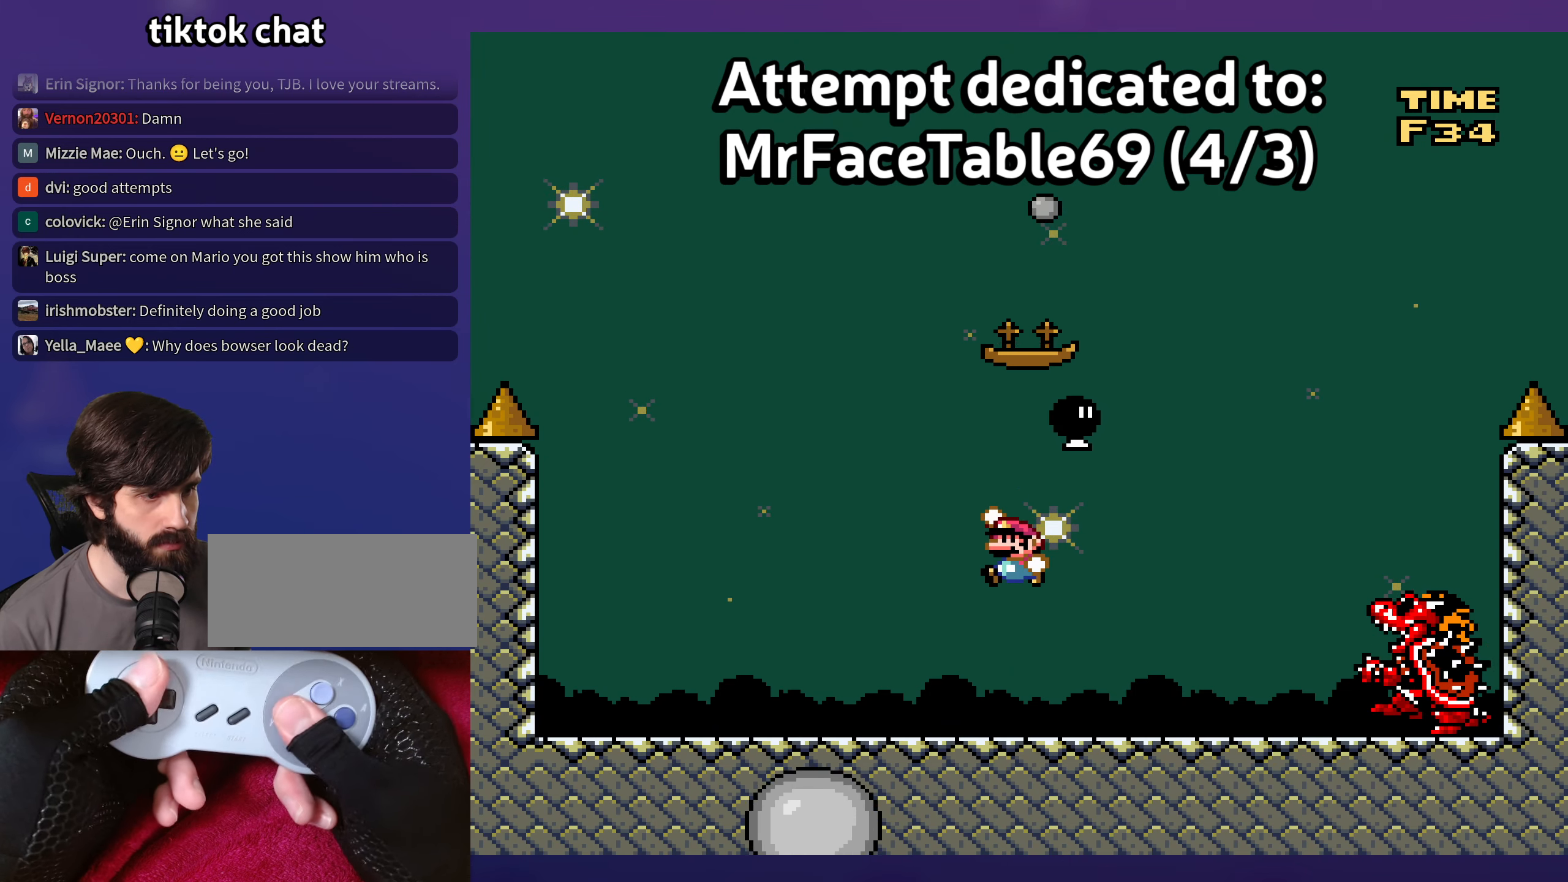
{"buttons": ["DPAD_LEFT"], "events": [[83, "B", "up"], [133, "DPAD_LEFT", "up"], [333, "DPAD_LEFT", "down"]]}
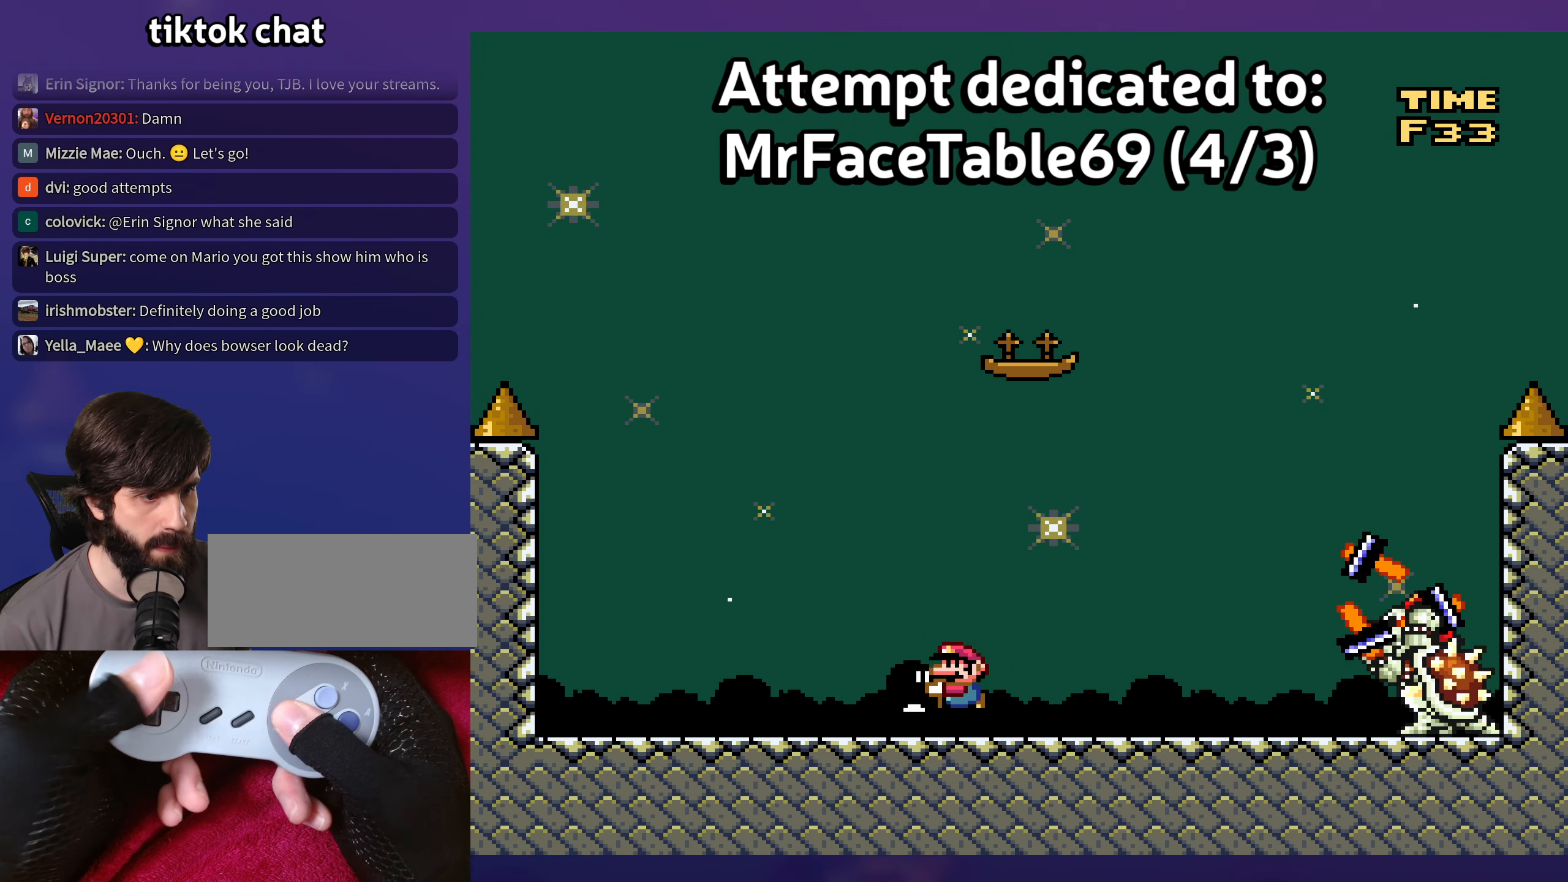
{"buttons": [], "events": [[16, "DPAD_LEFT", "up"], [200, "B", "down"], [466, "B", "up"]]}
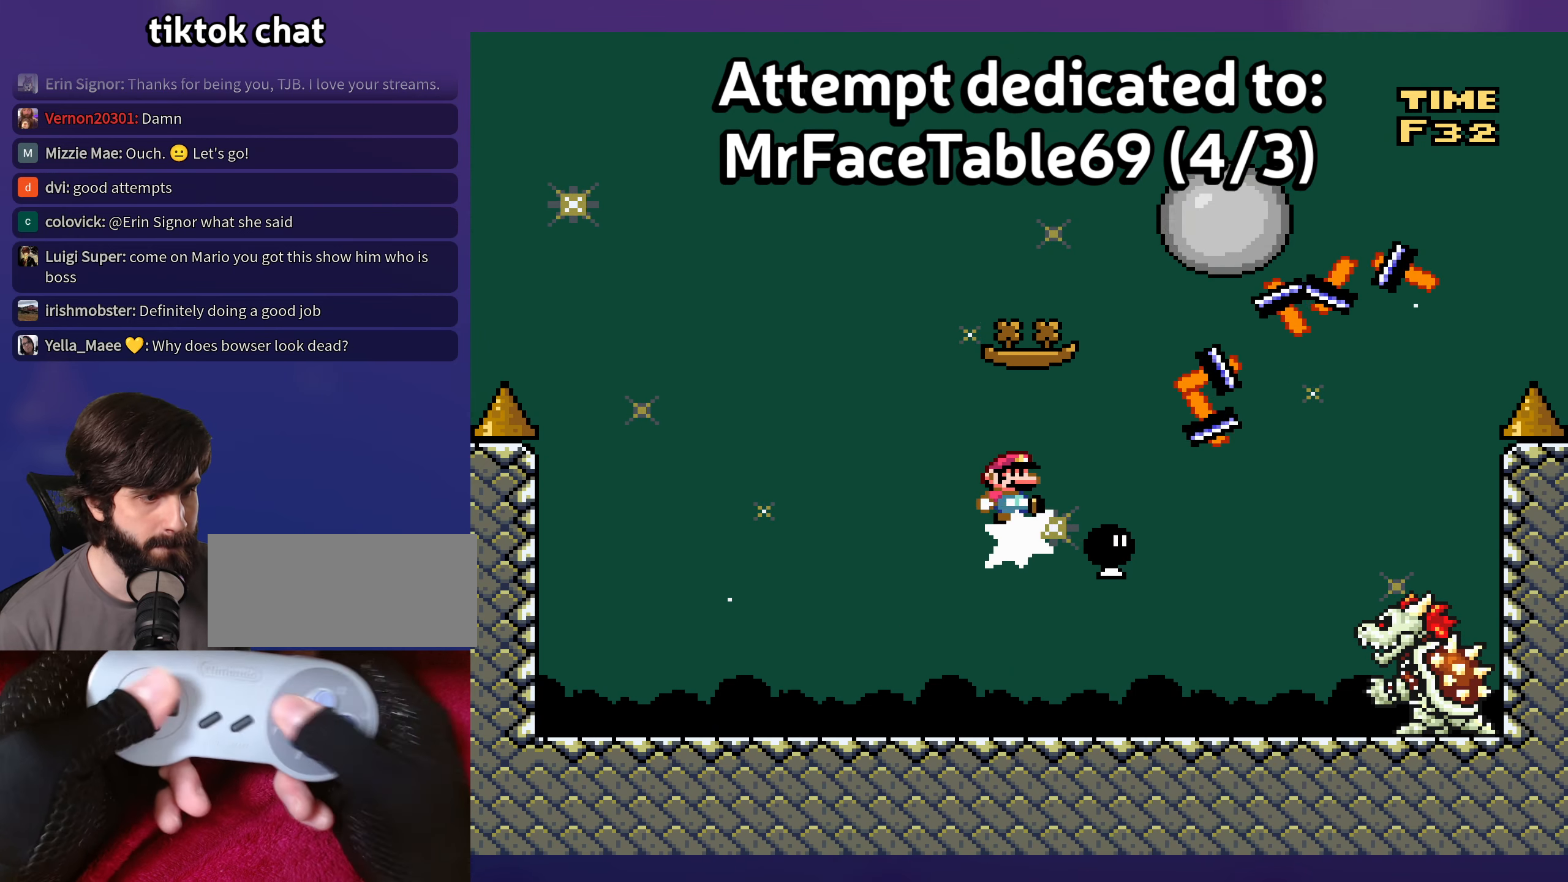
{"buttons": [], "events": [[16, "DPAD_UP", "down"], [33, "DPAD_LEFT", "down"], [33, "DPAD_UP", "up"], [383, "DPAD_LEFT", "up"]]}
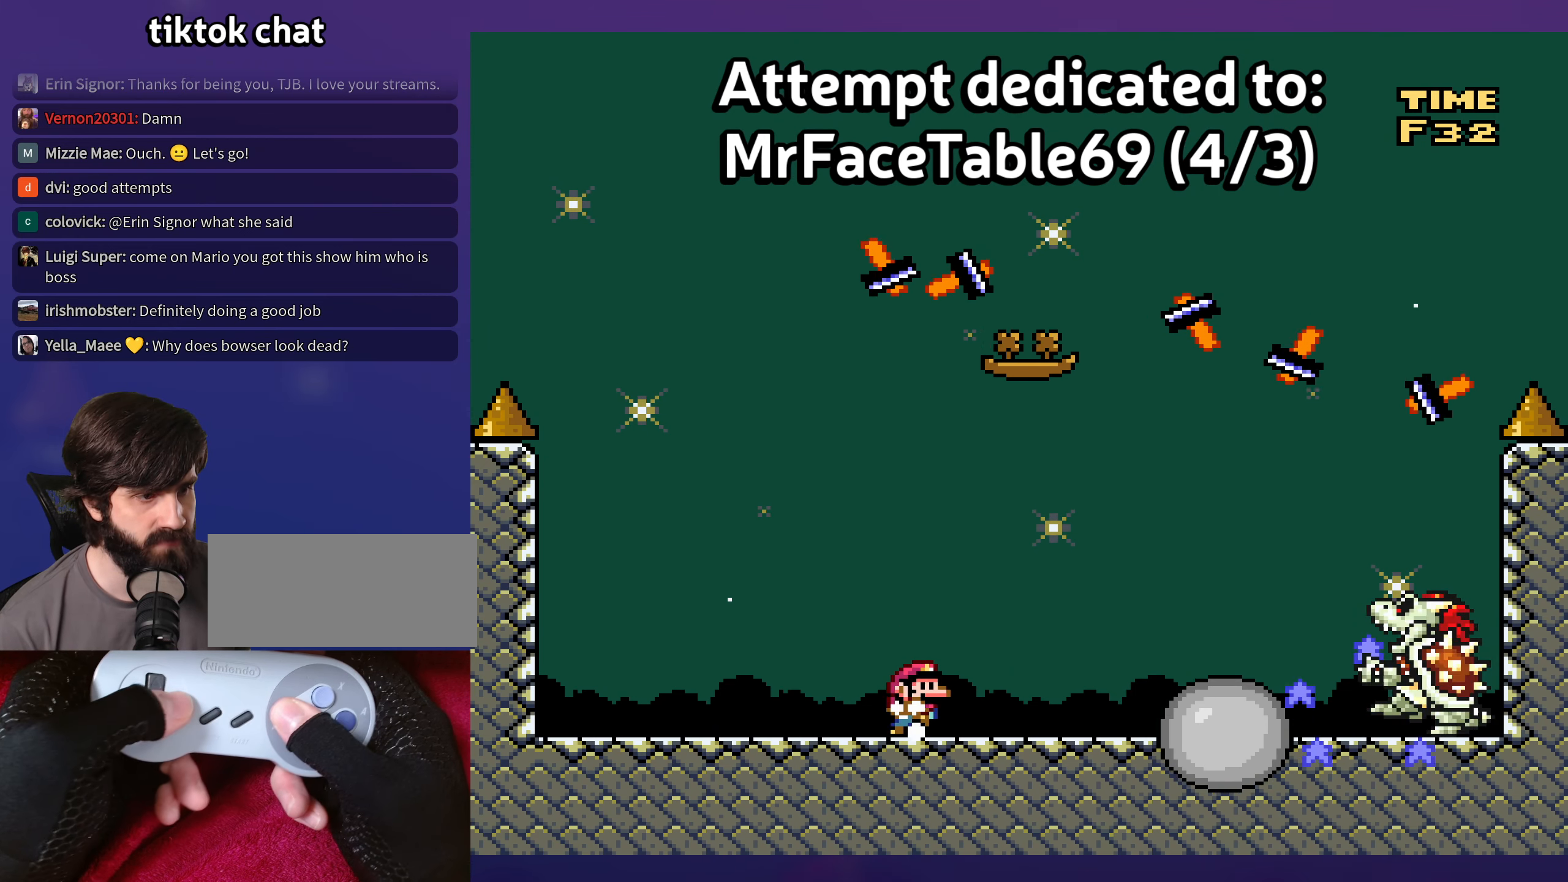
{"buttons": [], "events": []}
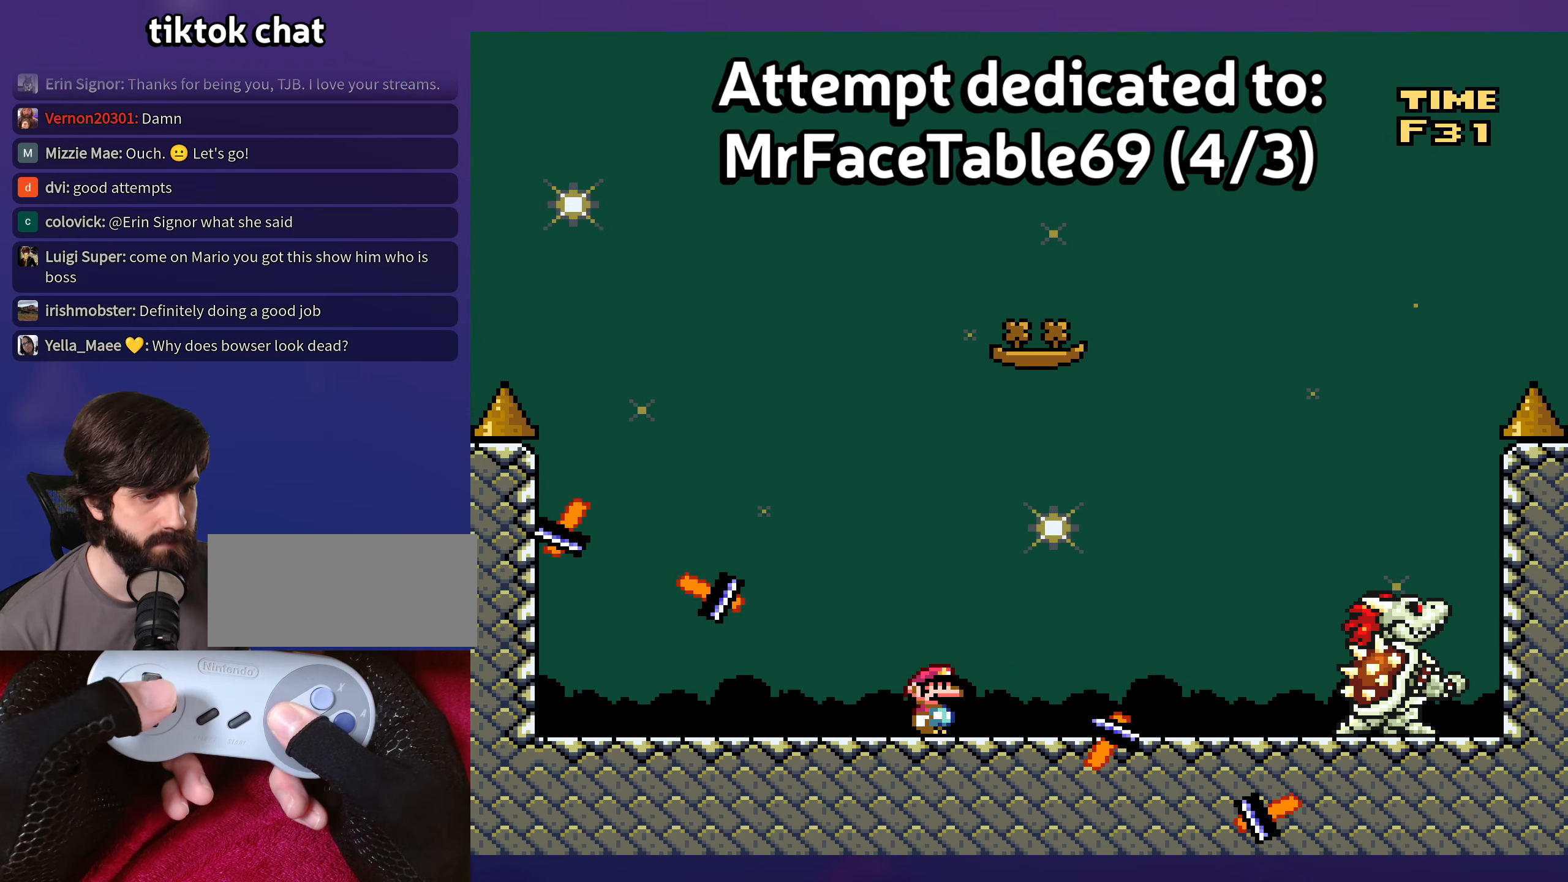
{"buttons": [], "events": []}
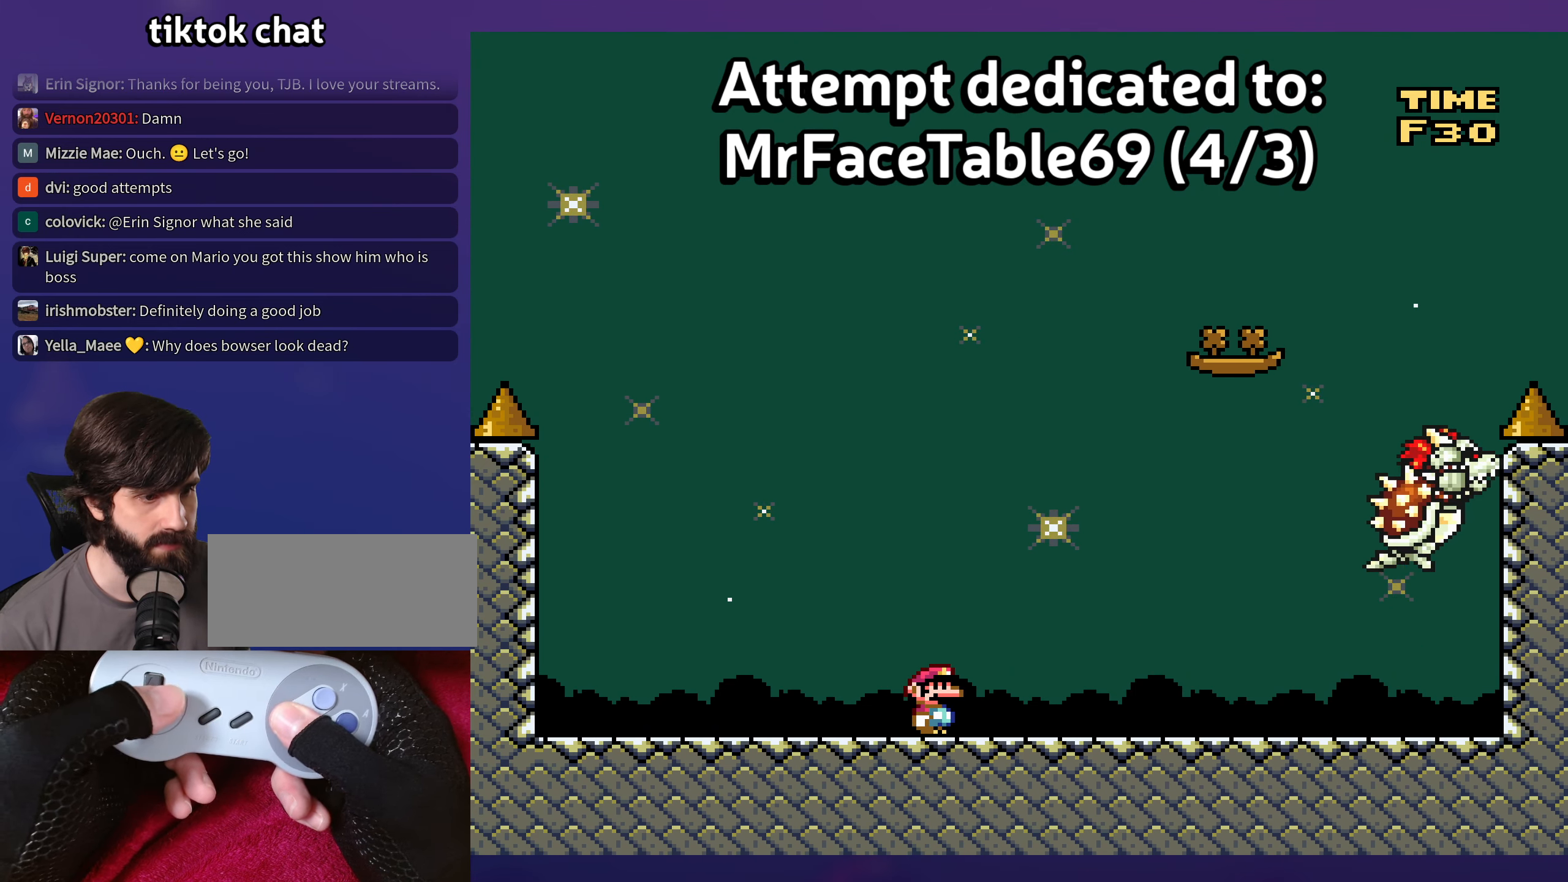
{"buttons": [], "events": []}
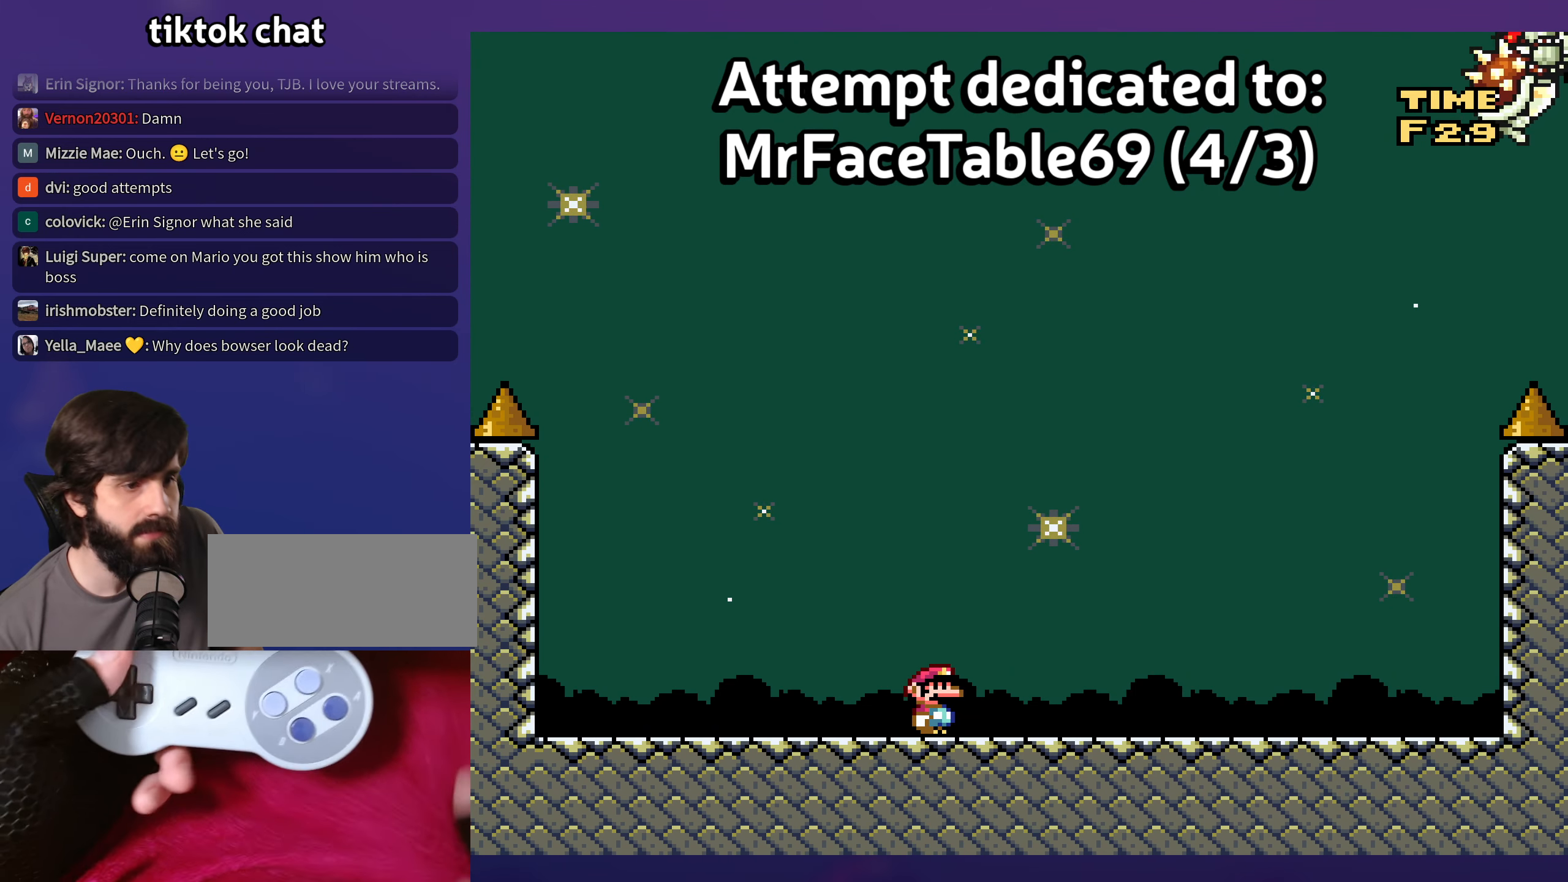
{"buttons": [], "events": []}
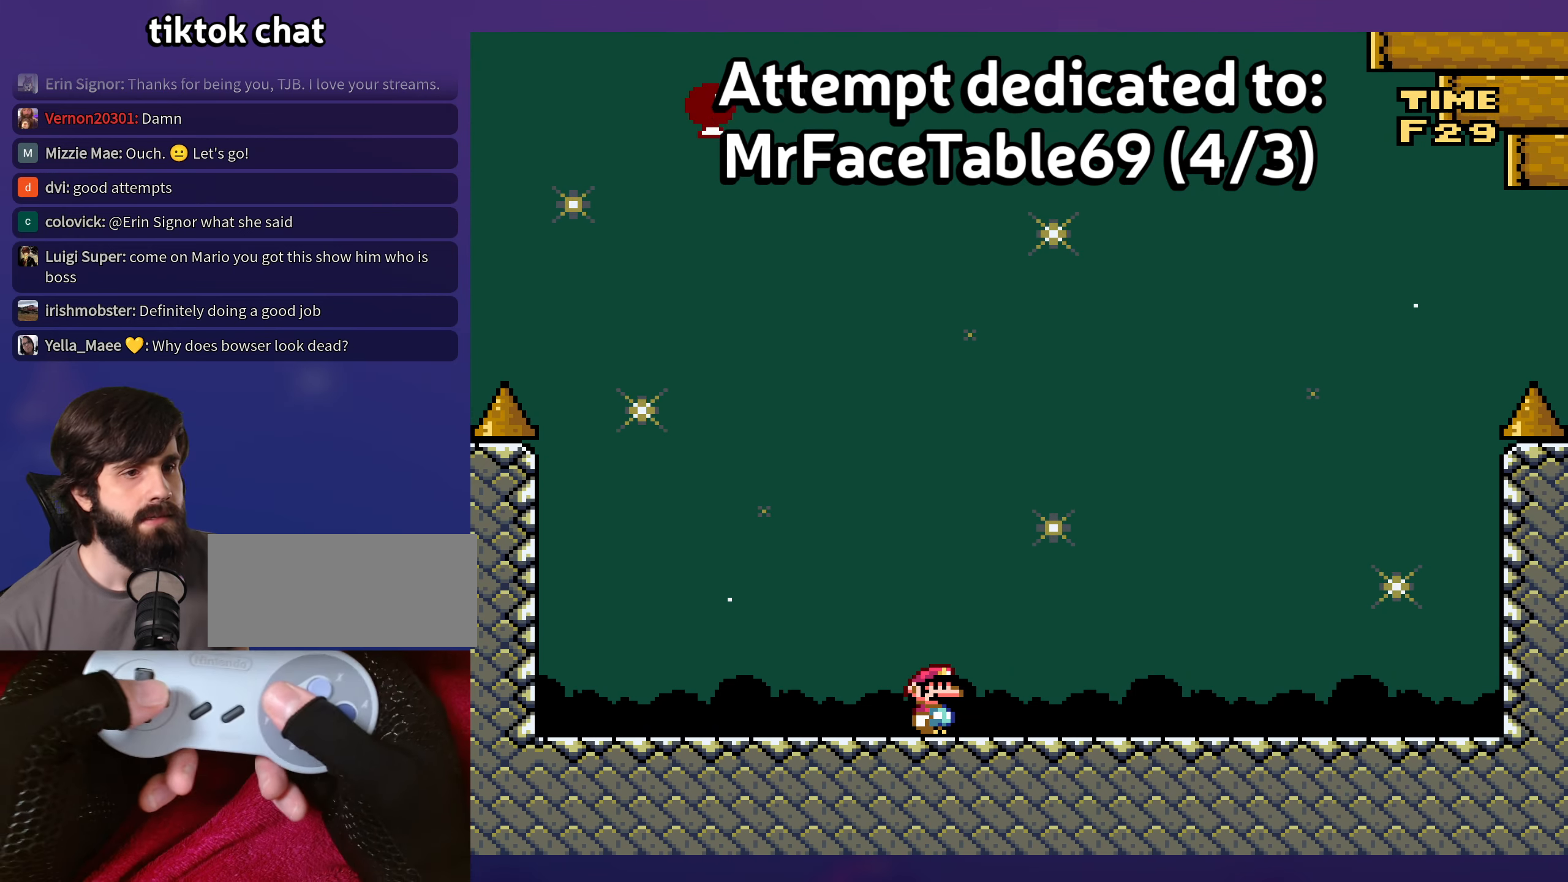
{"buttons": ["DPAD_LEFT"], "events": [[466, "DPAD_UP", "down"], [483, "DPAD_UP", "up"], [500, "DPAD_LEFT", "down"]]}
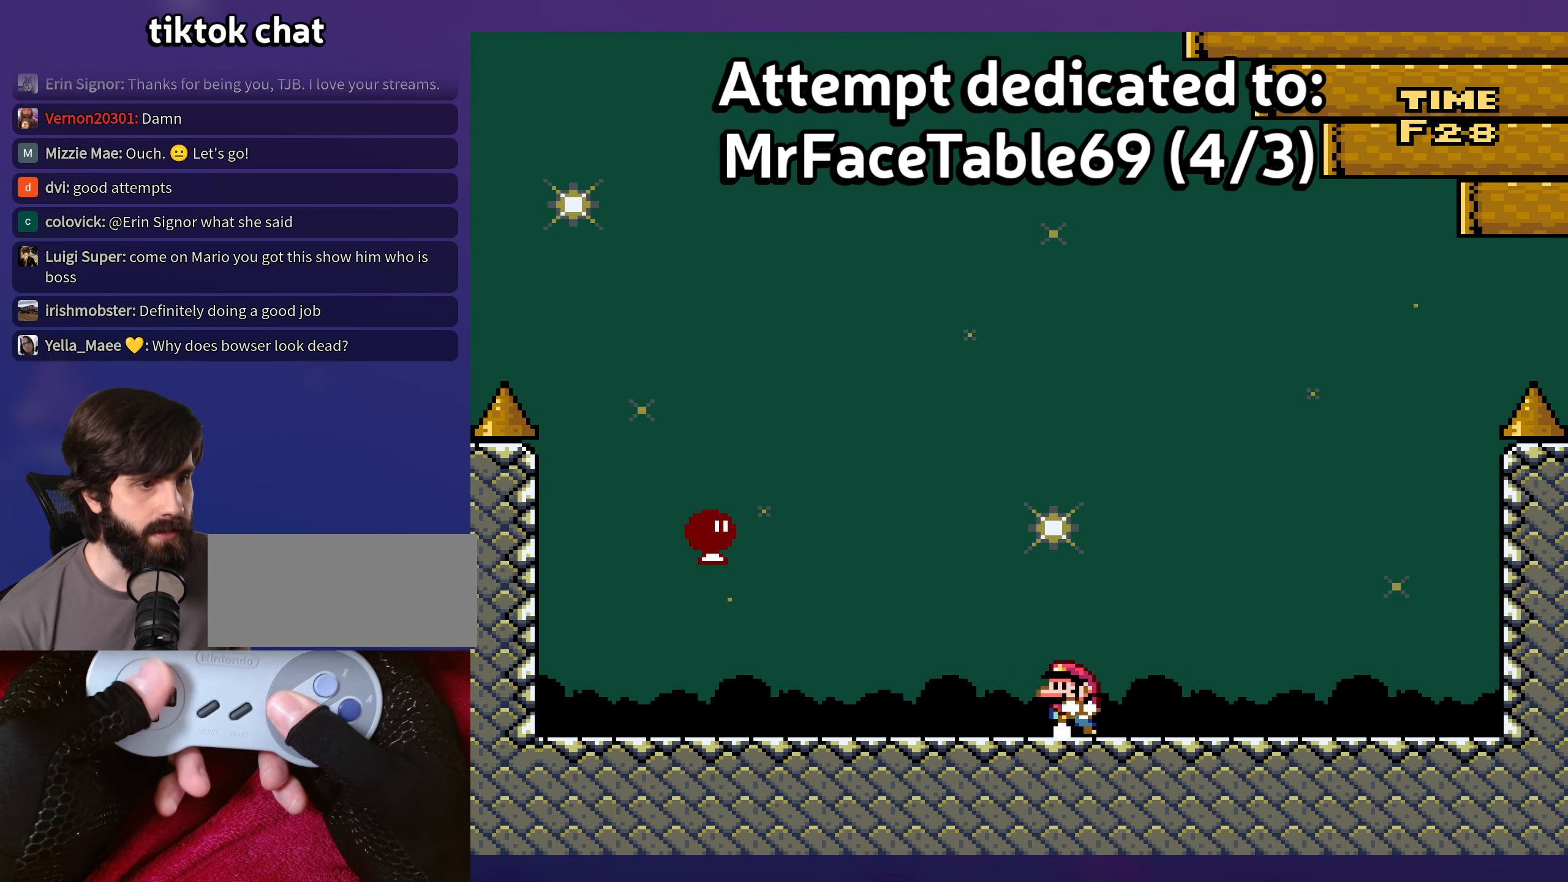
{"buttons": [], "events": [[167, "DPAD_LEFT", "up"]]}
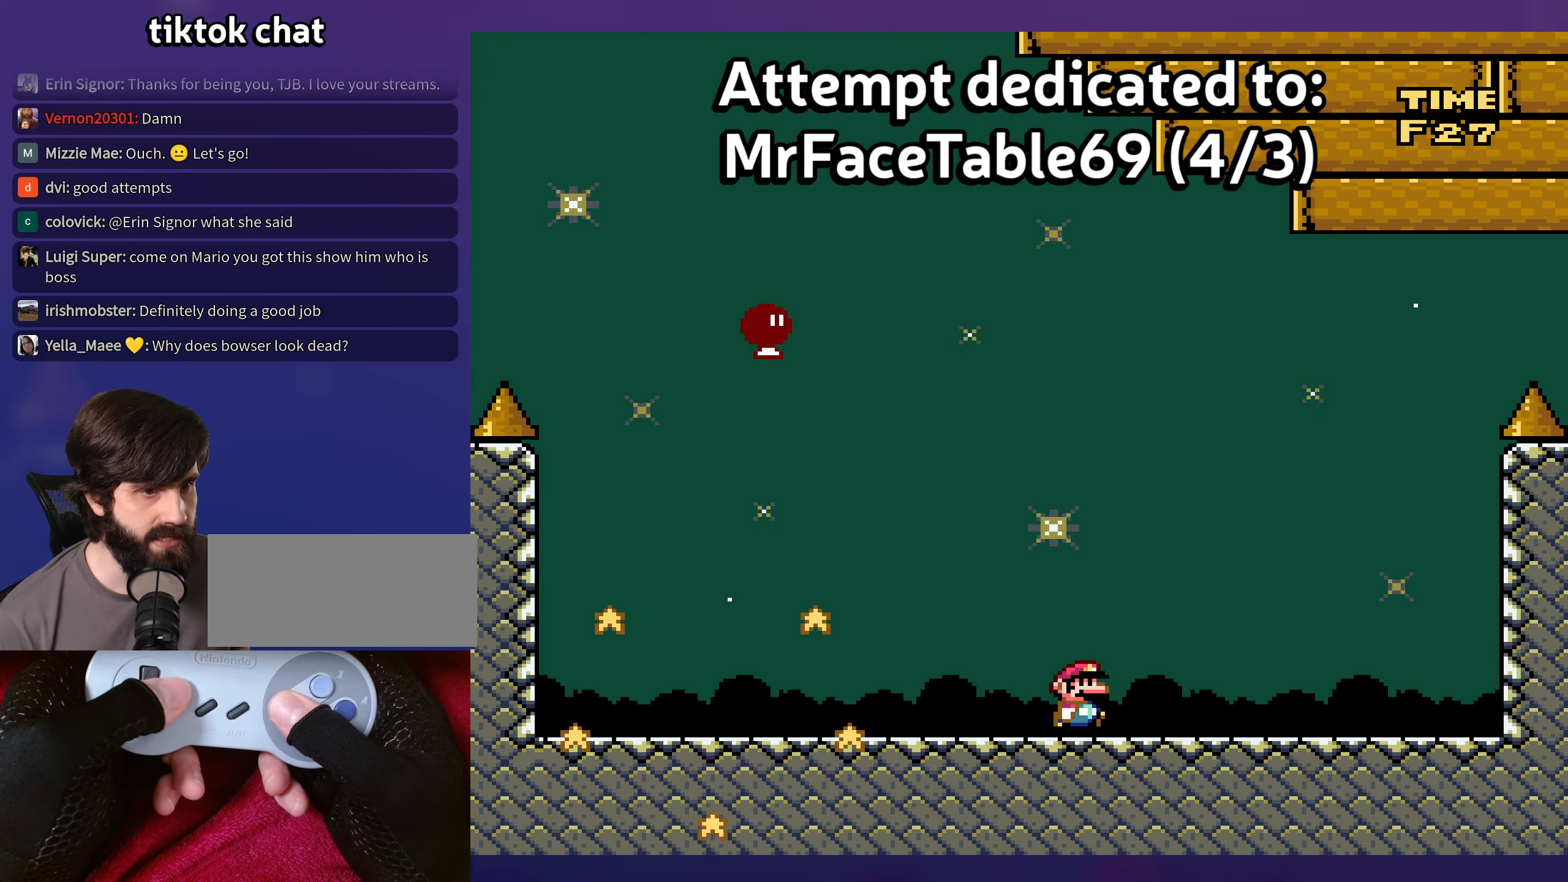
{"buttons": ["DPAD_LEFT"], "events": [[433, "DPAD_UP", "down"], [467, "DPAD_LEFT", "down"], [467, "DPAD_UP", "up"]]}
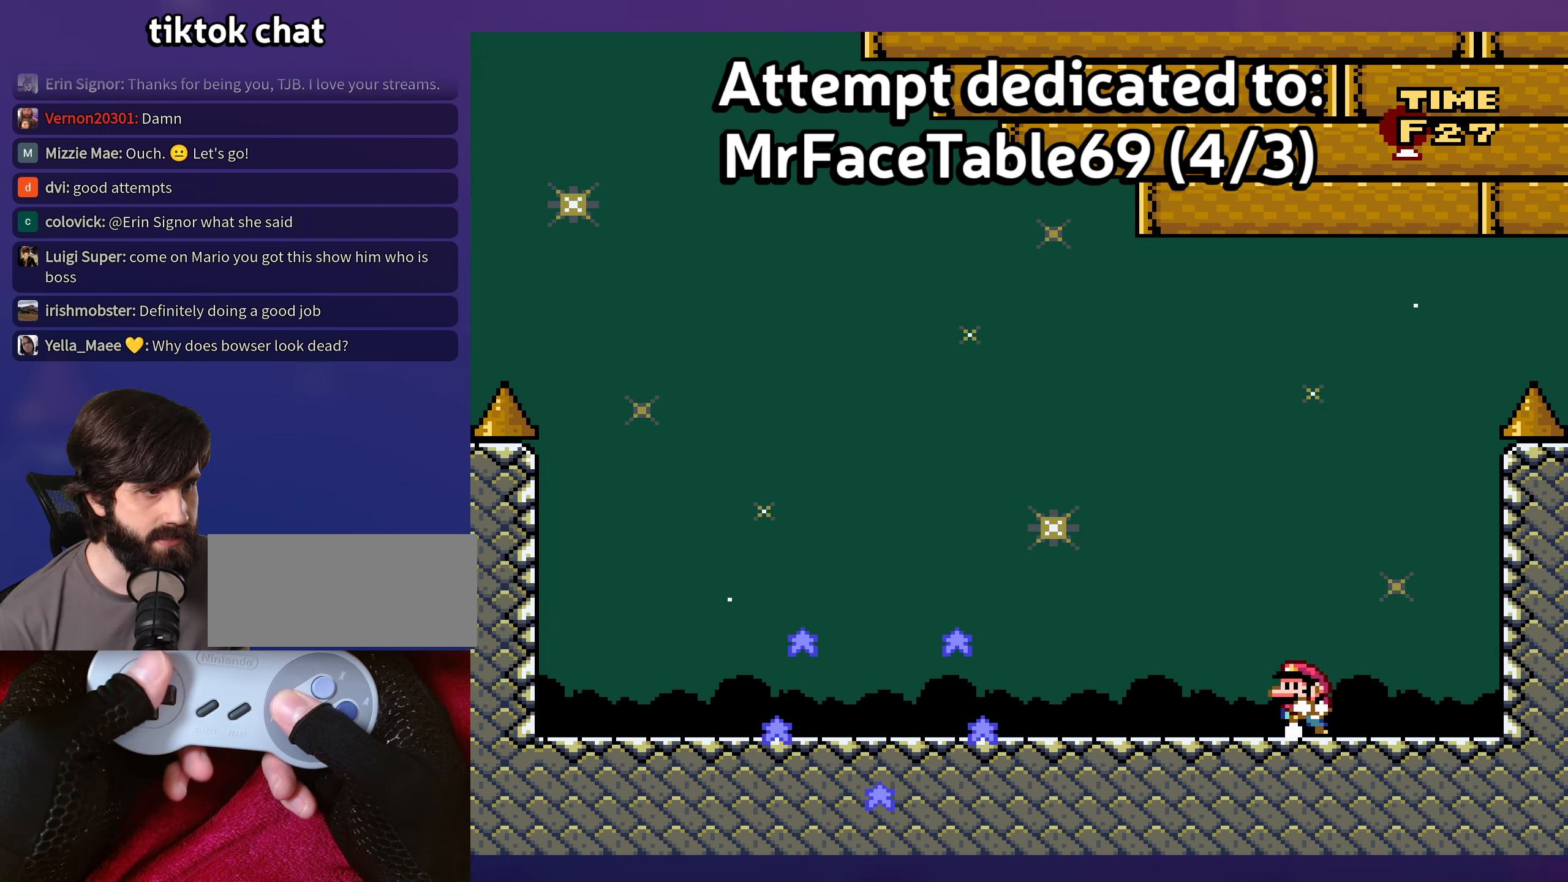
{"buttons": [], "events": [[83, "DPAD_LEFT", "up"]]}